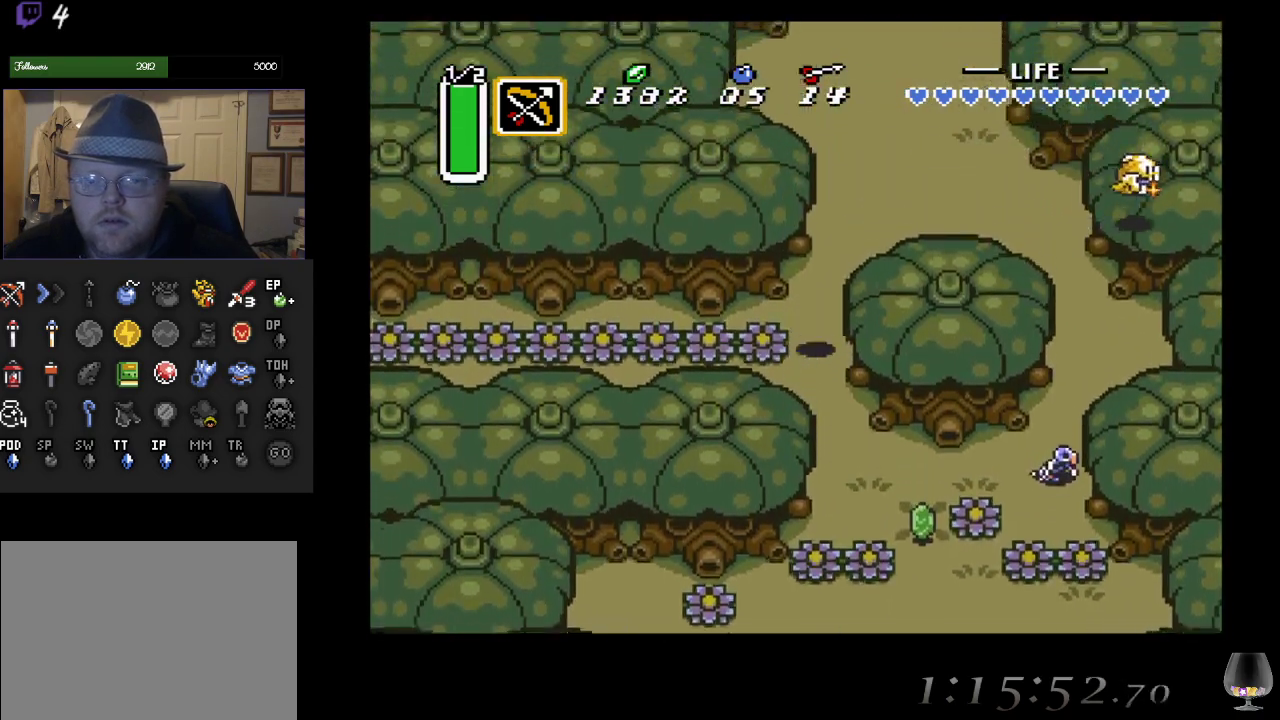
Gameplay with a controller (PlayStation layout); each line is a JSON object with the inputs held at the frame after it. "events" lists button and stick changes between this image and that frame as [ms after this image, input, new state], when the widget could be followed in between. Not read: L2 R2 R3 right_stick.
{"buttons": [], "left_stick": "up-right", "events": [[267, "left_stick", "up-right"]]}
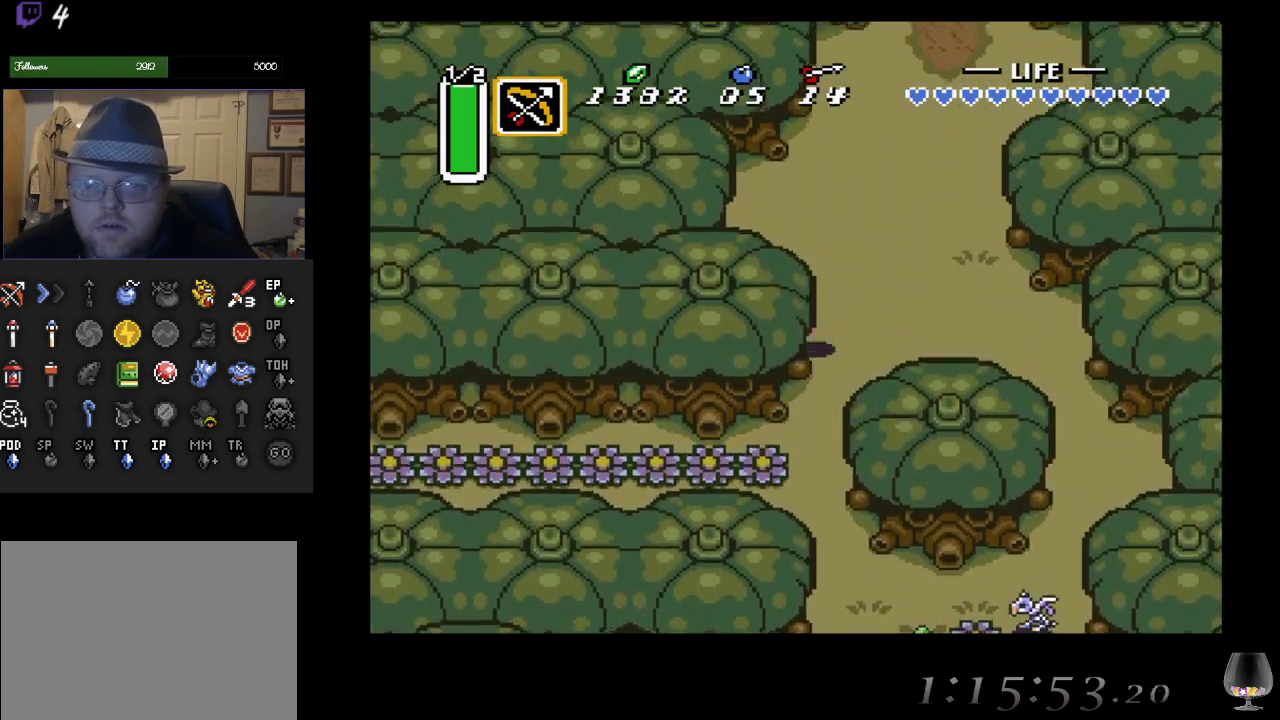
{"buttons": [], "left_stick": "up-right", "events": []}
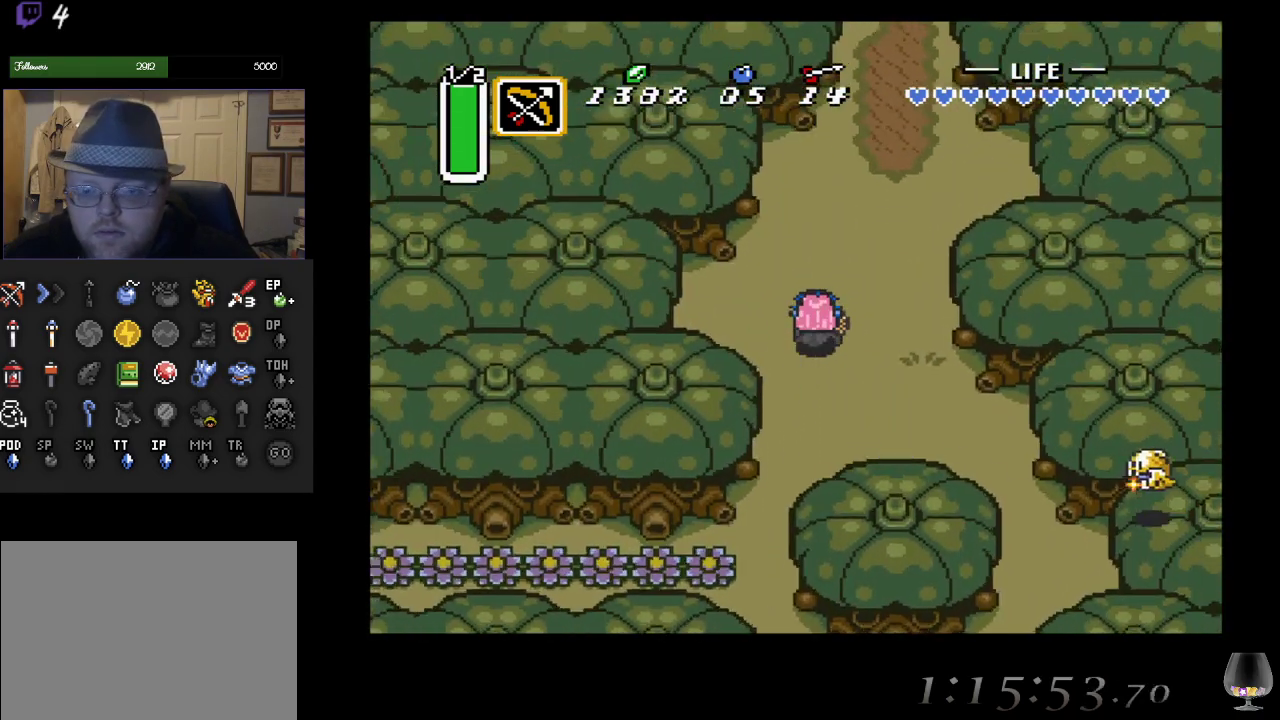
{"buttons": [], "left_stick": "up", "events": [[467, "left_stick", "up"]]}
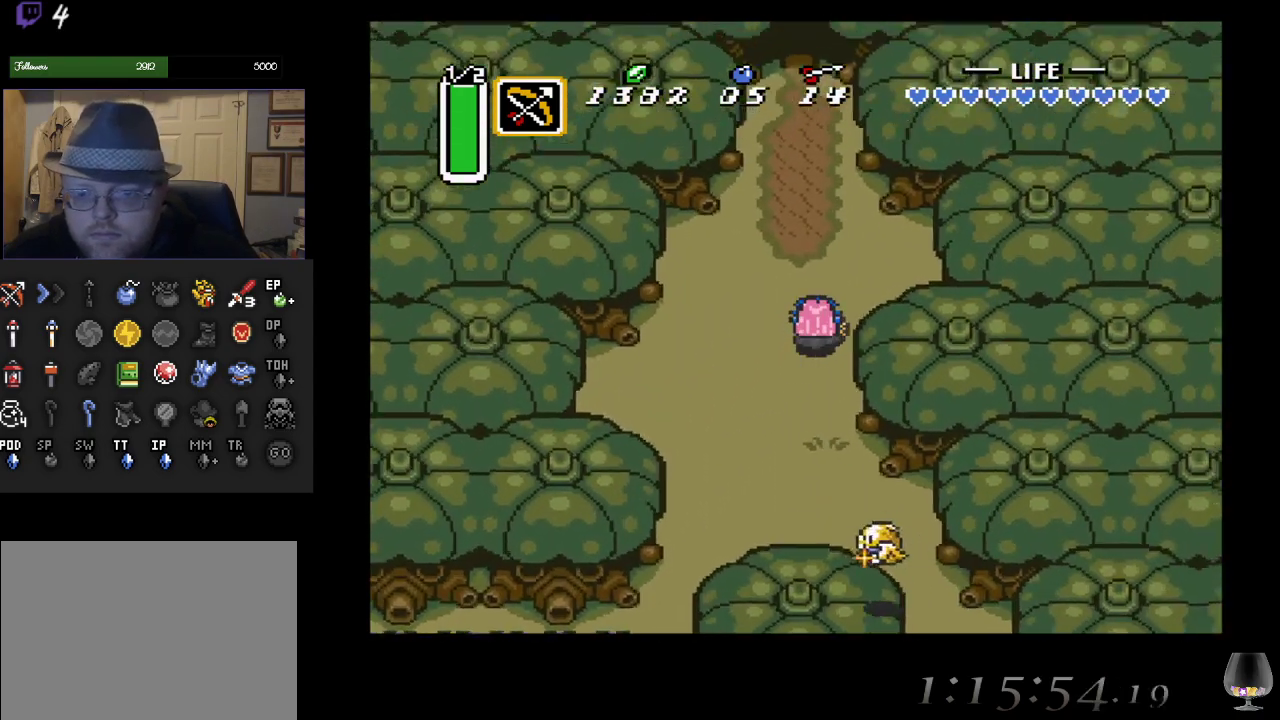
{"buttons": [], "left_stick": "up", "events": []}
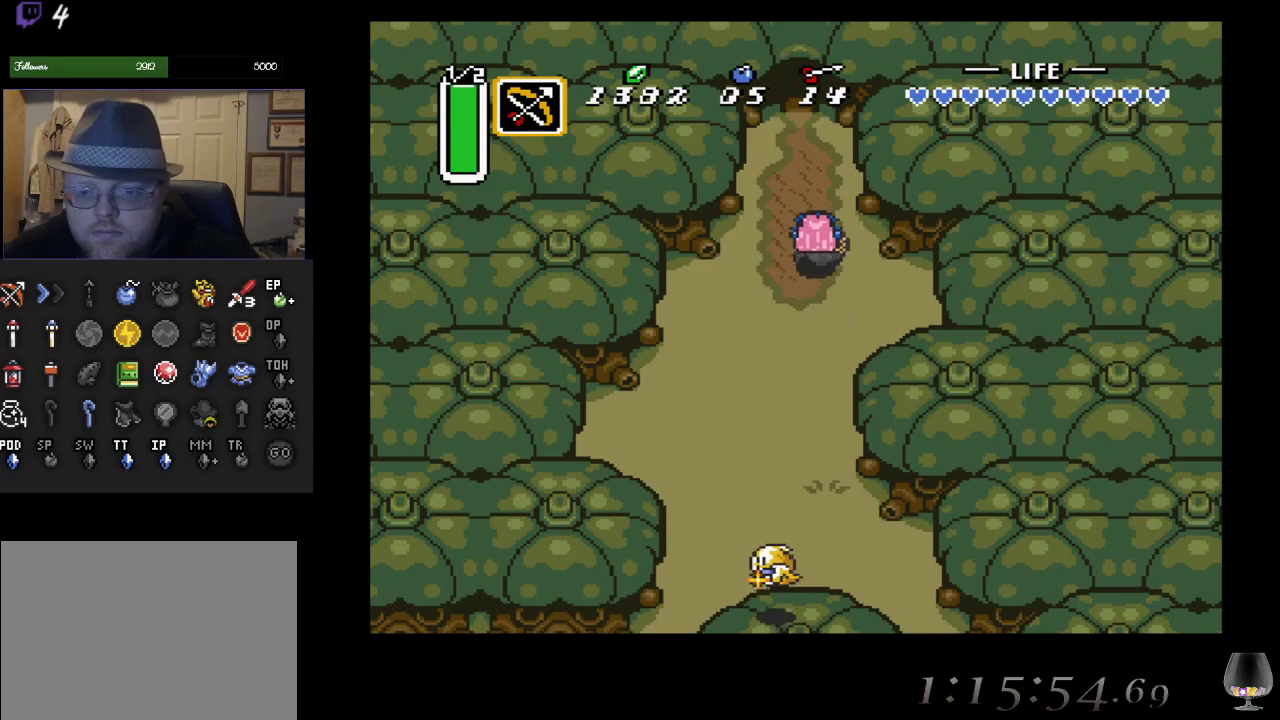
{"buttons": [], "left_stick": "up", "events": []}
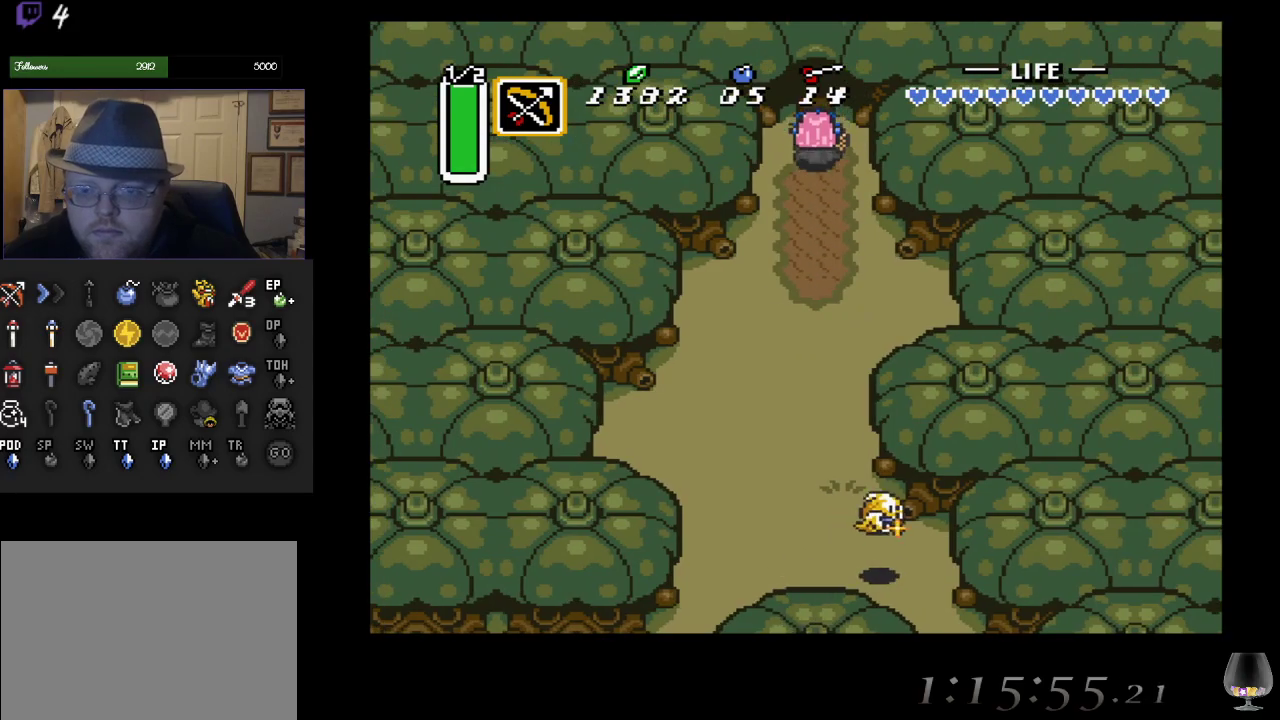
{"buttons": [], "left_stick": "up", "events": []}
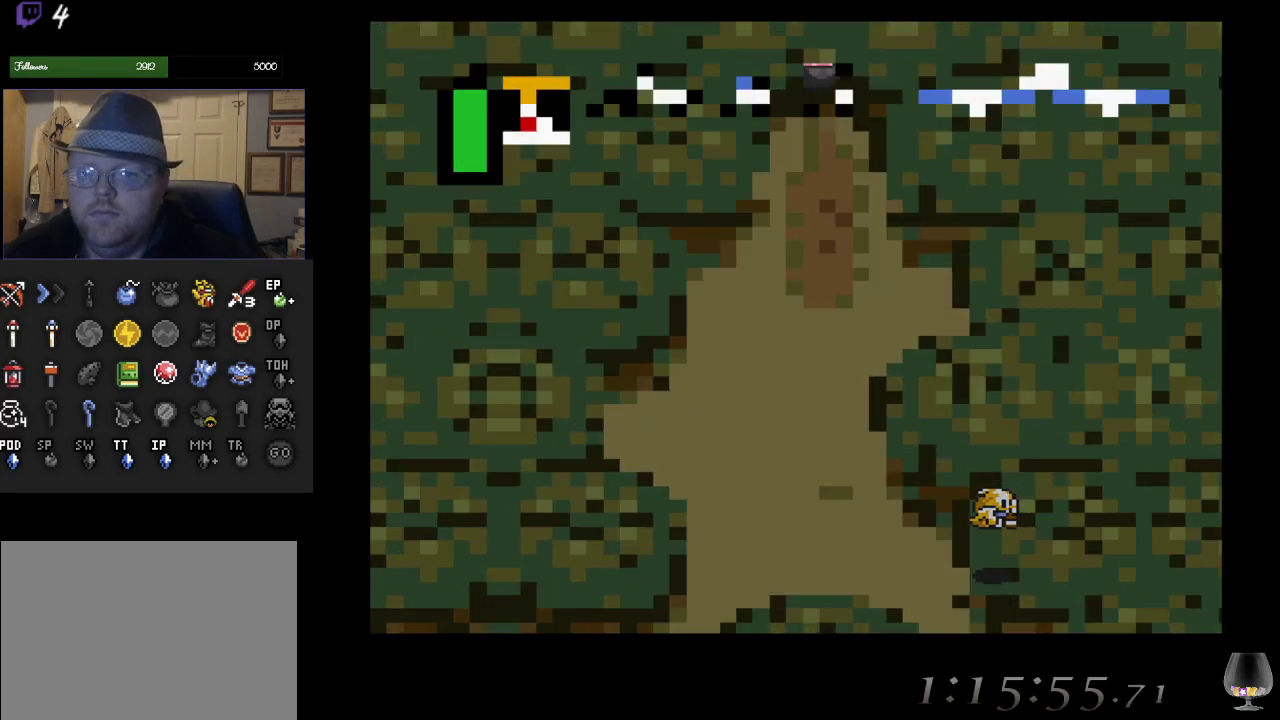
{"buttons": [], "left_stick": "center", "events": [[450, "left_stick", "center"]]}
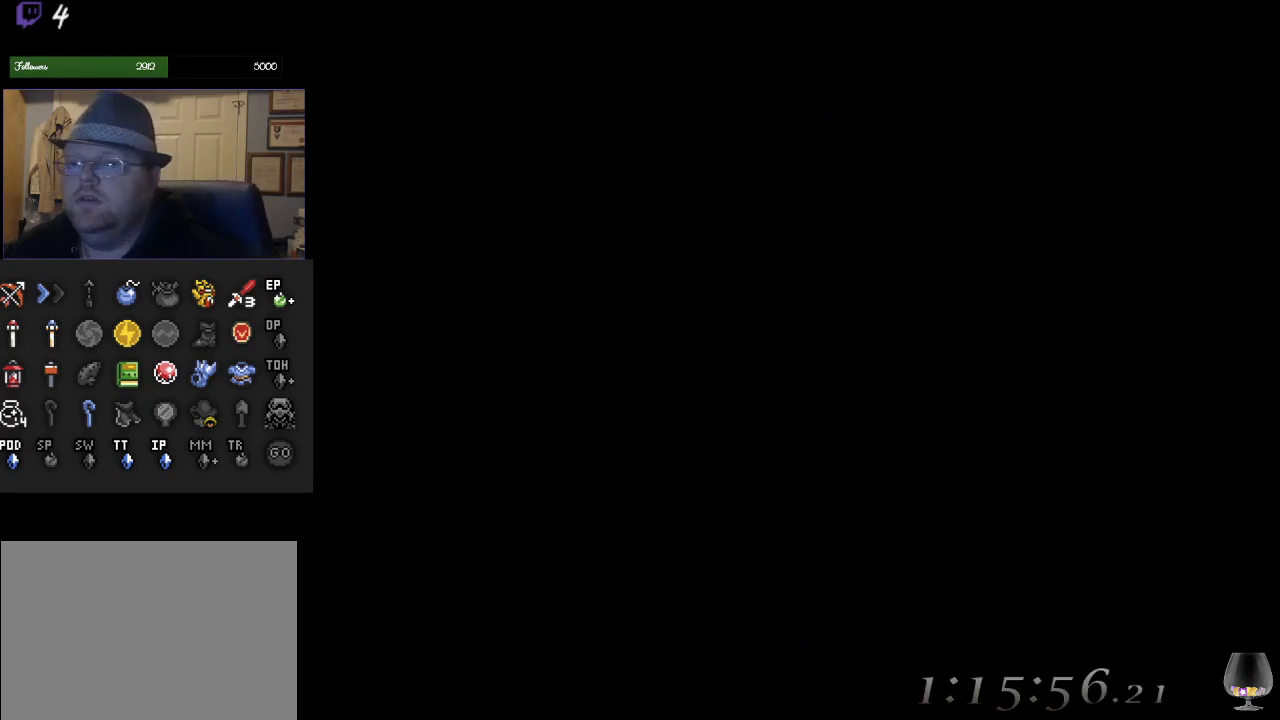
{"buttons": [], "left_stick": "center", "events": []}
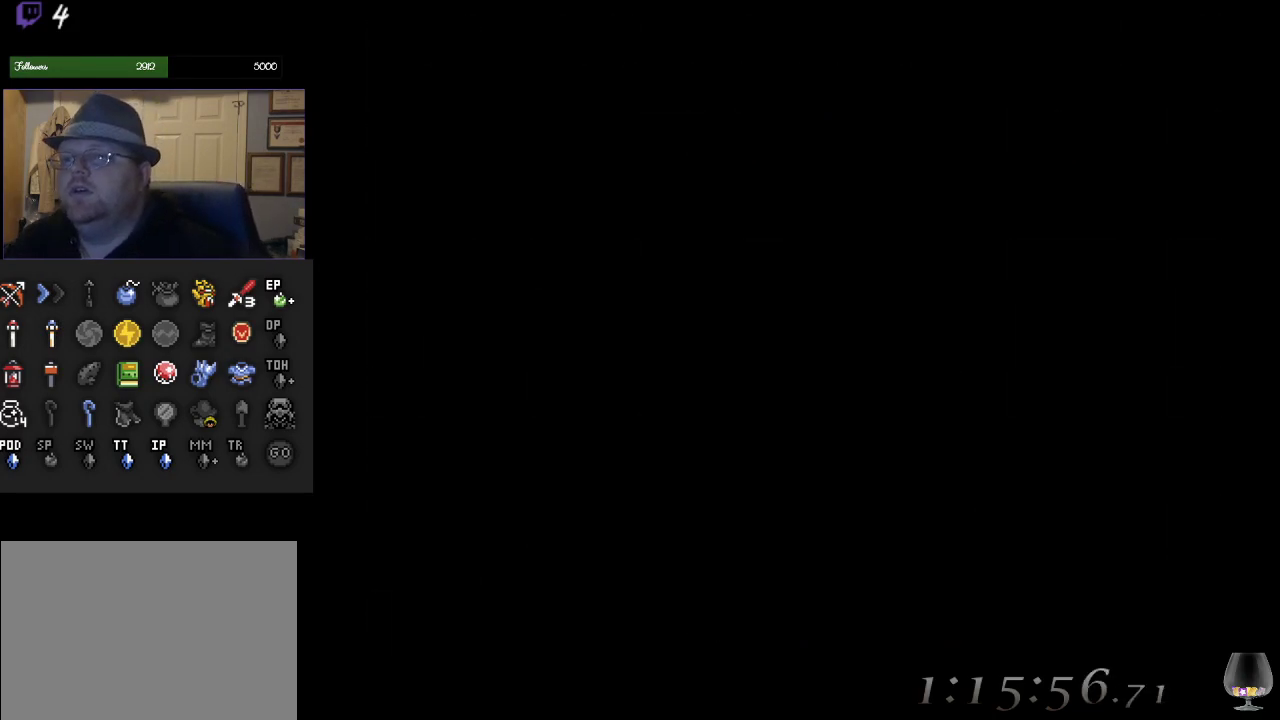
{"buttons": [], "left_stick": "center", "events": []}
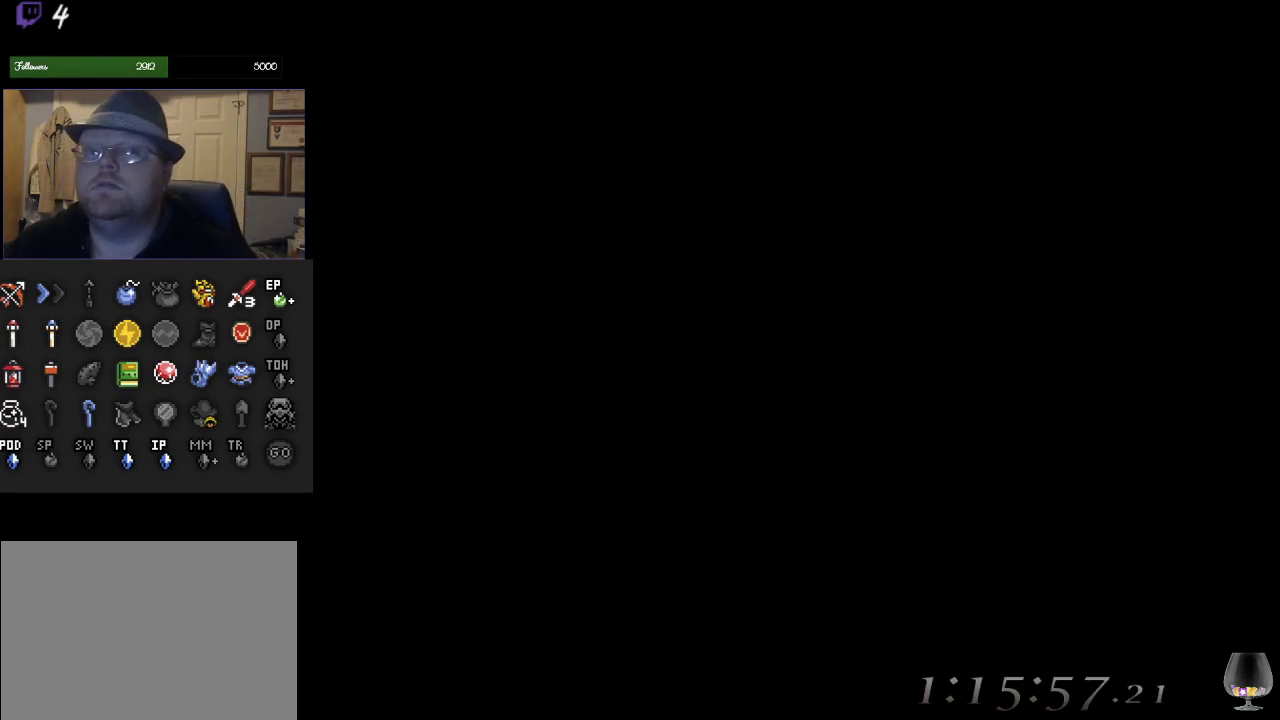
{"buttons": [], "left_stick": "center", "events": []}
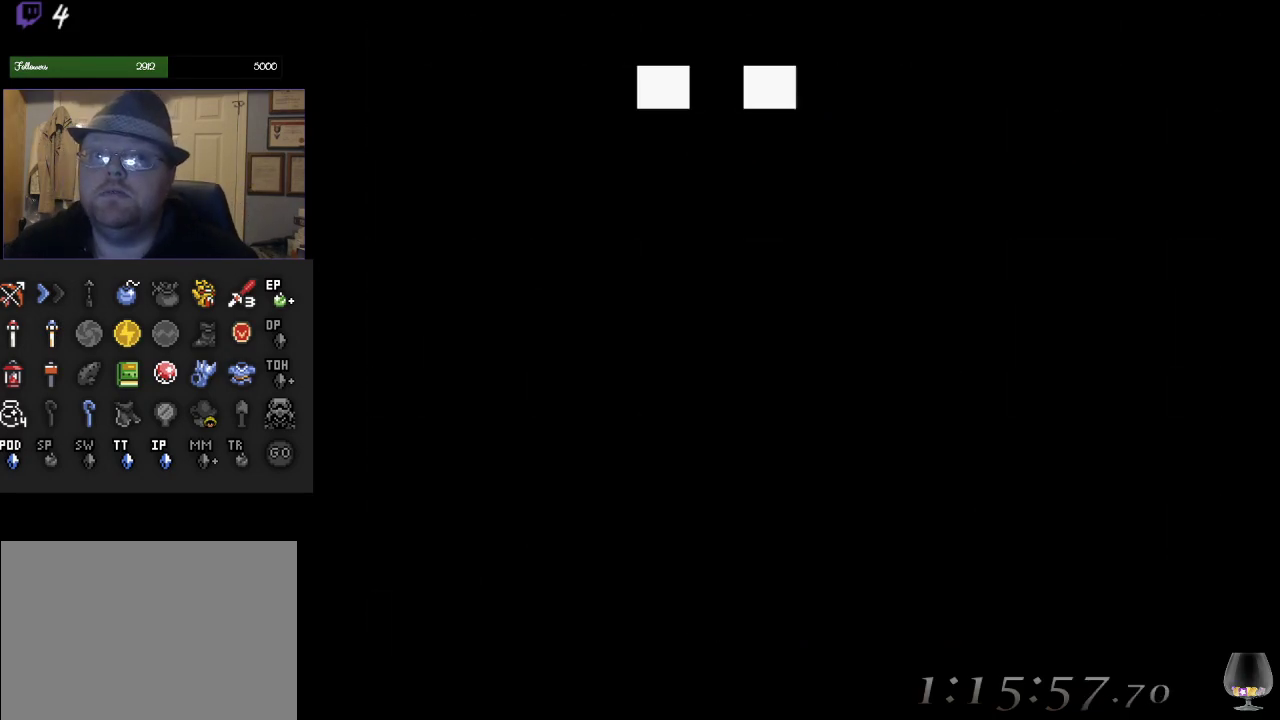
{"buttons": [], "left_stick": "center", "events": []}
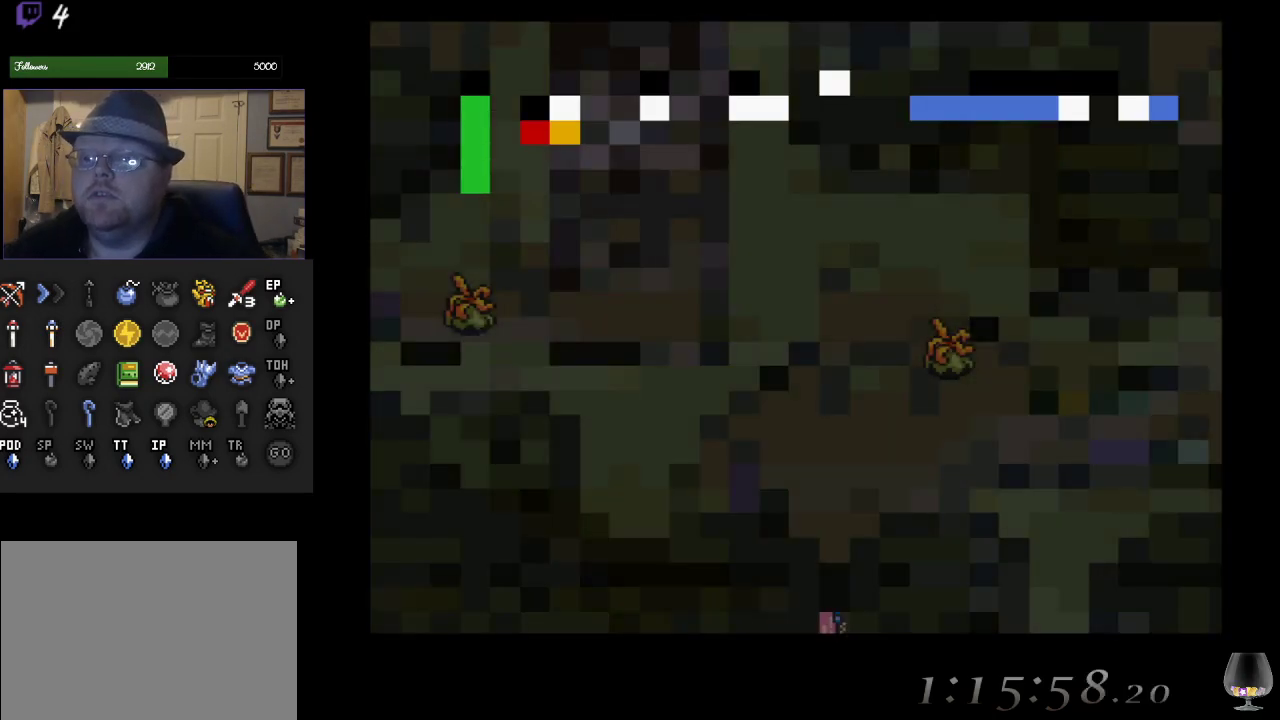
{"buttons": [], "left_stick": "up", "events": [[167, "left_stick", "up"]]}
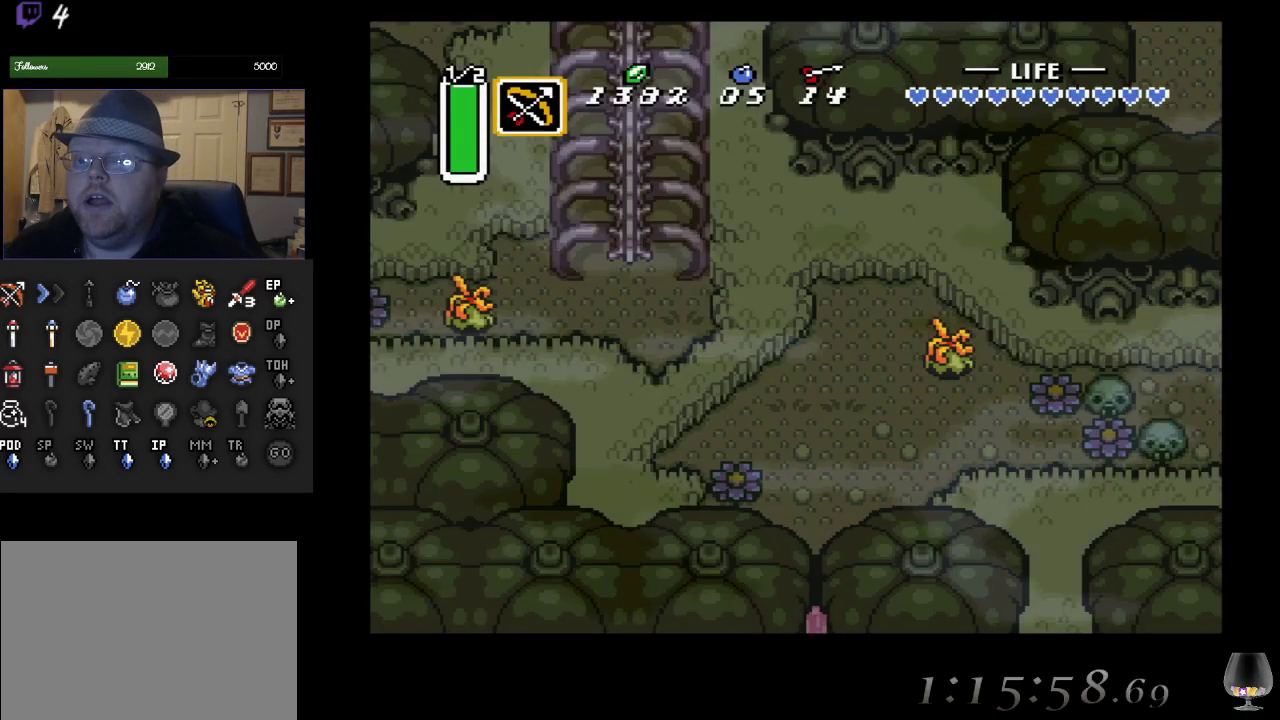
{"buttons": [], "left_stick": "up", "events": []}
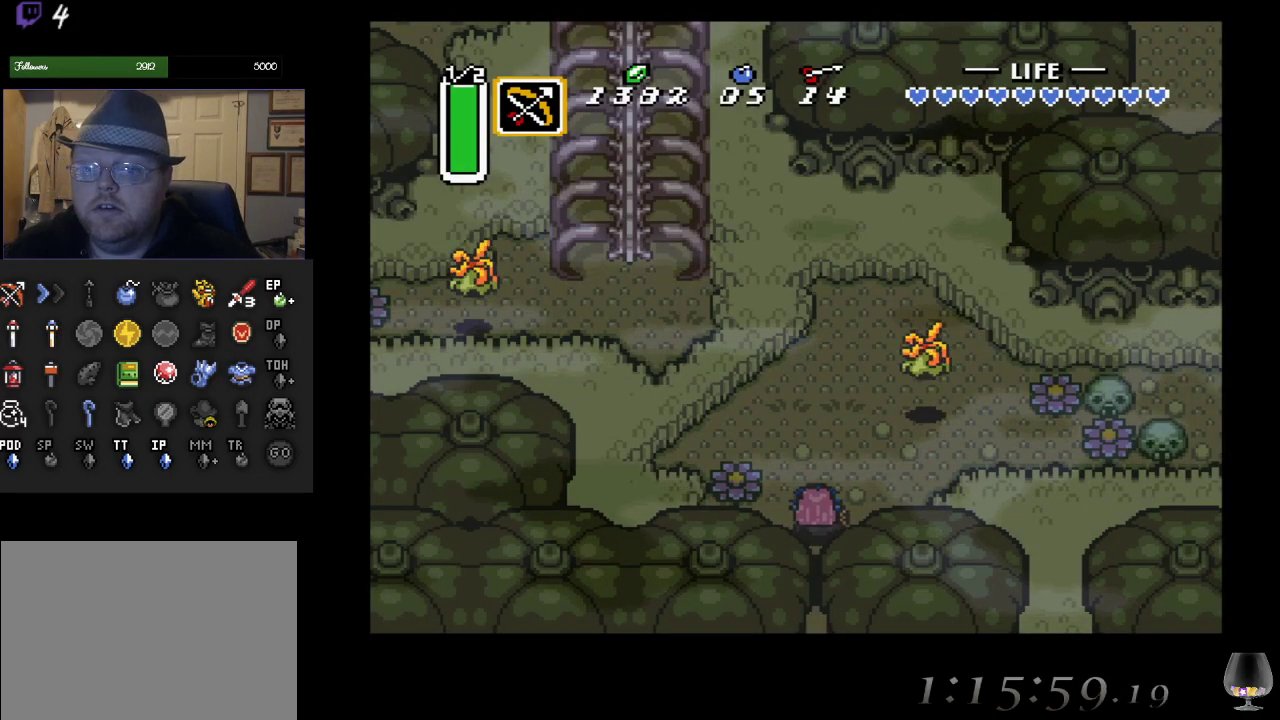
{"buttons": ["CROSS"], "left_stick": "down-right", "events": [[333, "left_stick", "right"], [350, "CROSS", "down"], [500, "left_stick", "down-right"]]}
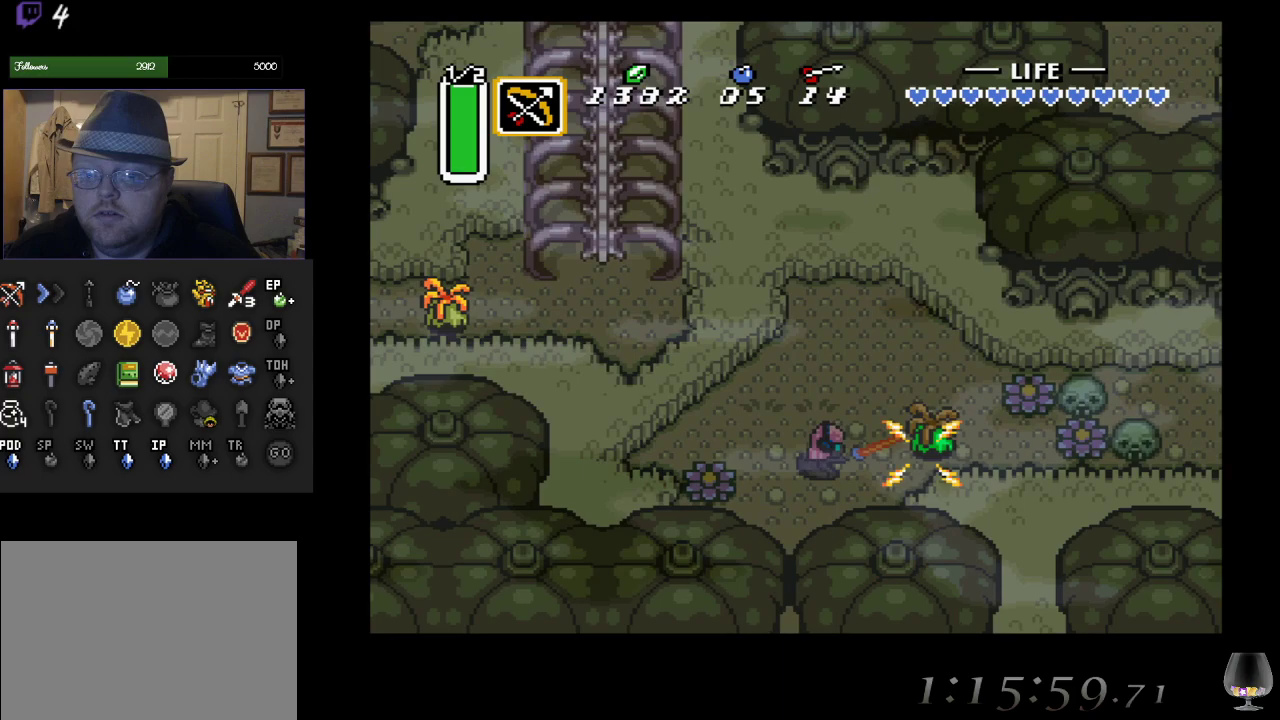
{"buttons": ["CROSS"], "left_stick": "right", "events": [[67, "CROSS", "up"], [317, "left_stick", "right"], [417, "CROSS", "down"]]}
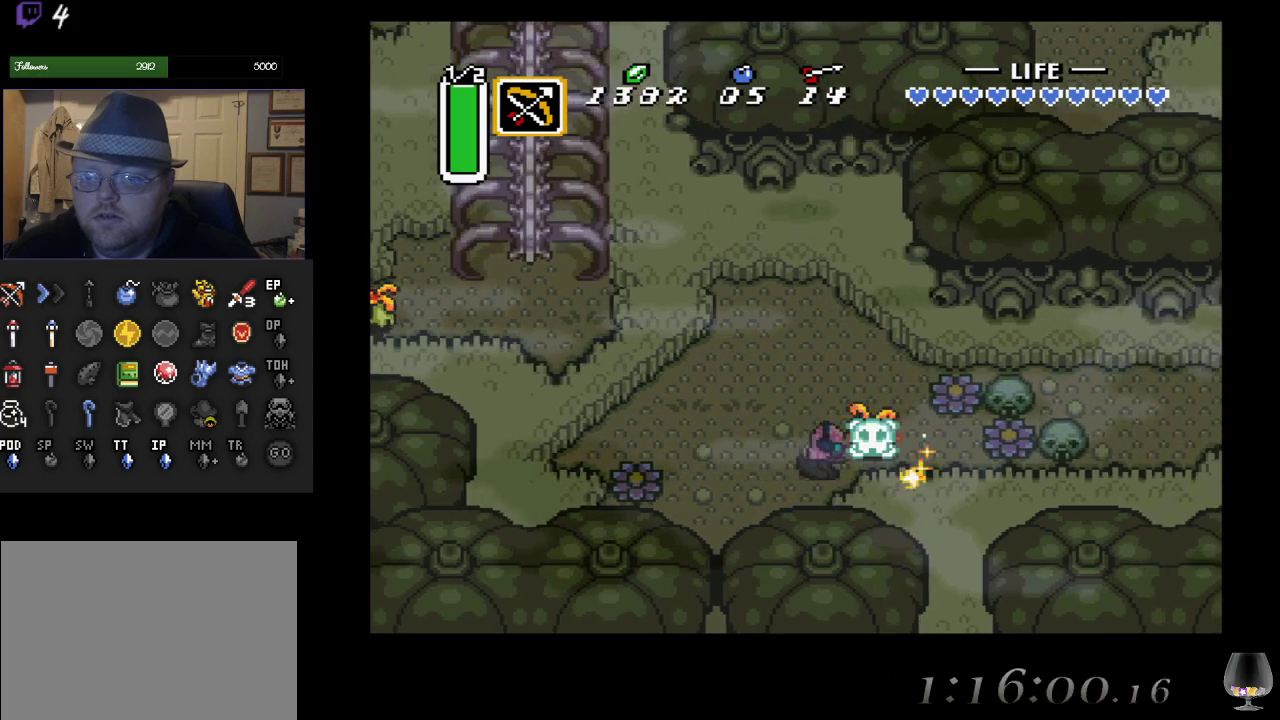
{"buttons": [], "left_stick": "right", "events": [[117, "CROSS", "up"], [167, "left_stick", "up-right"], [317, "left_stick", "right"]]}
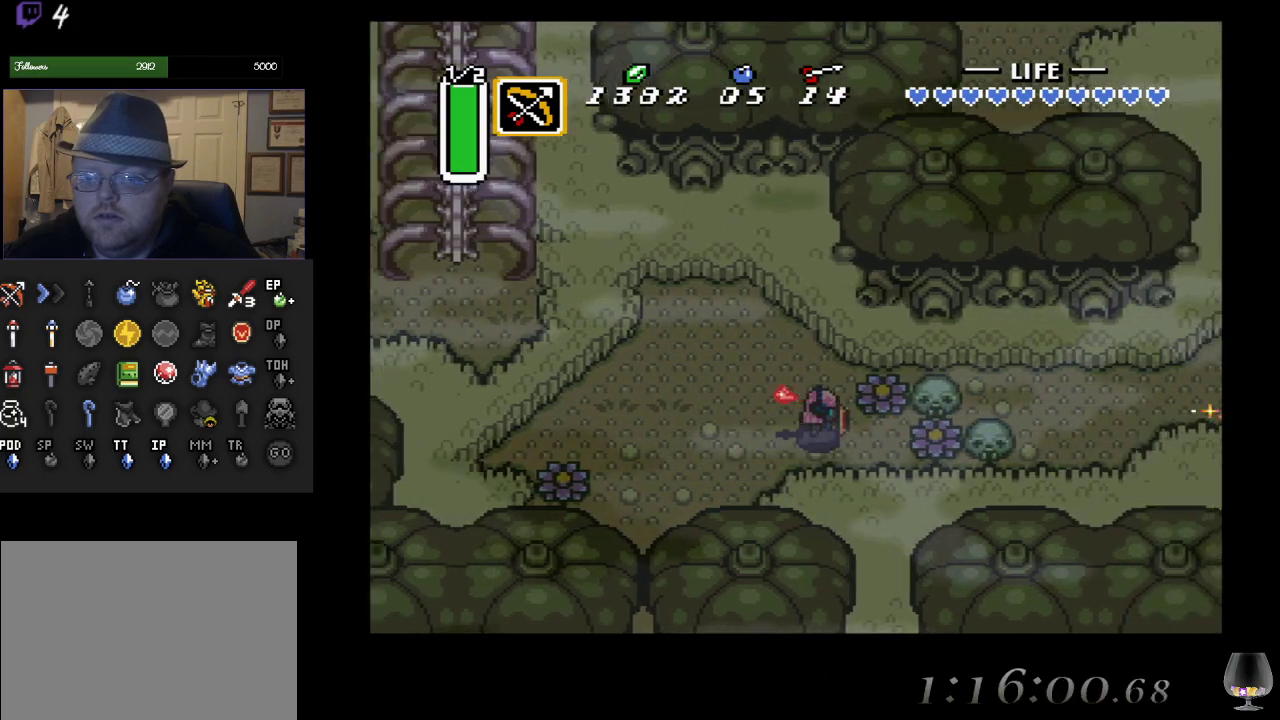
{"buttons": [], "left_stick": "right", "events": [[267, "CIRCLE", "down"], [483, "CIRCLE", "up"]]}
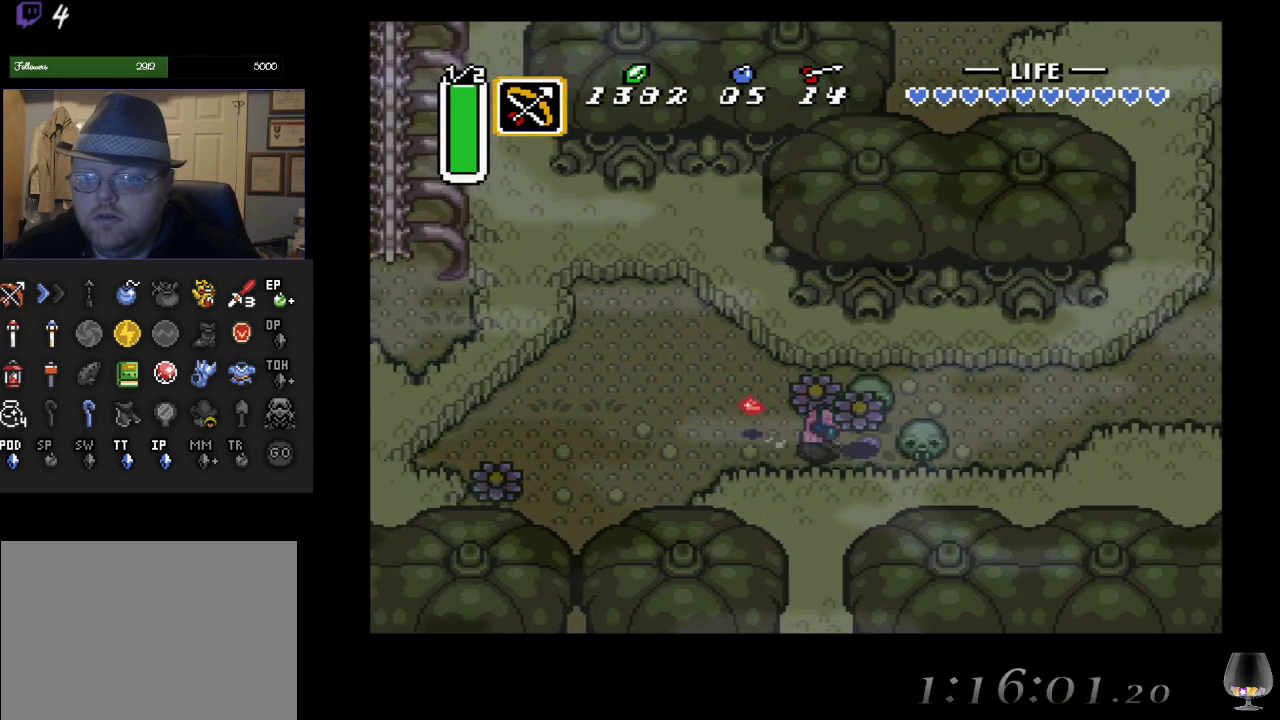
{"buttons": ["CIRCLE"], "left_stick": "right", "events": [[200, "CIRCLE", "down"], [350, "CIRCLE", "up"], [400, "CIRCLE", "down"]]}
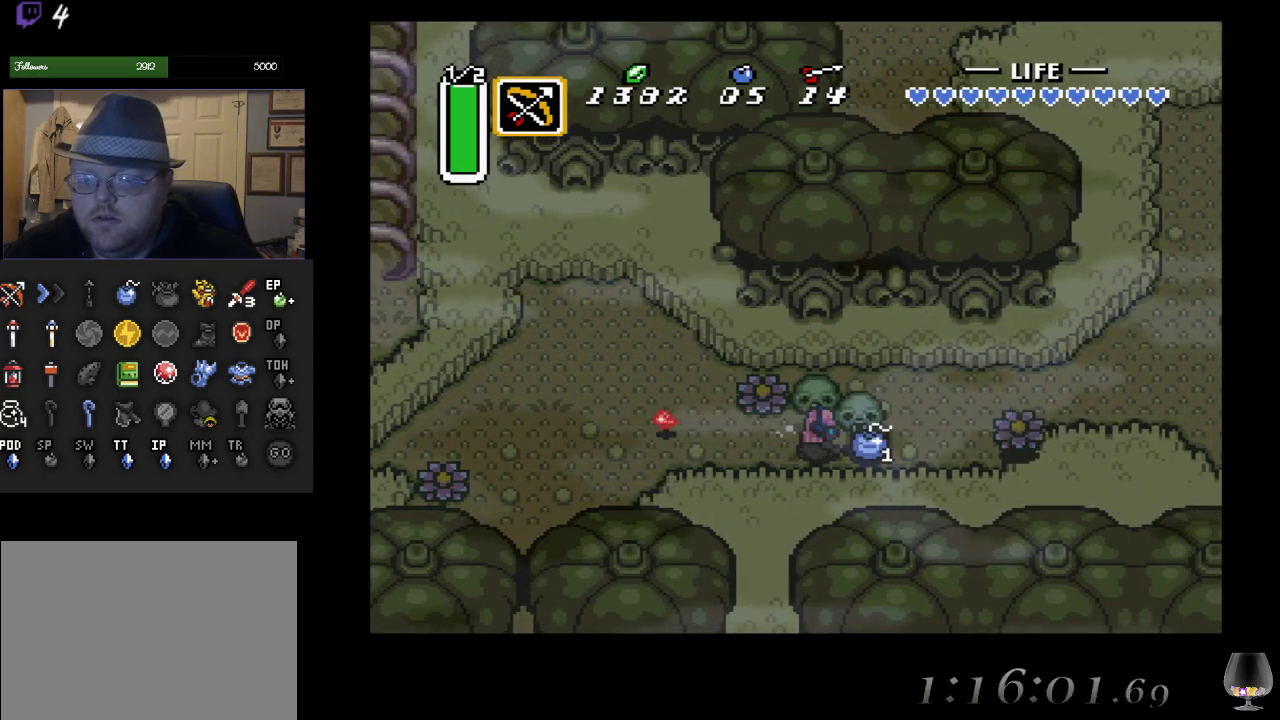
{"buttons": ["CIRCLE"], "left_stick": "up-right", "events": [[50, "CIRCLE", "up"], [133, "CIRCLE", "down"], [233, "CIRCLE", "up"], [383, "CIRCLE", "down"], [483, "left_stick", "up-right"]]}
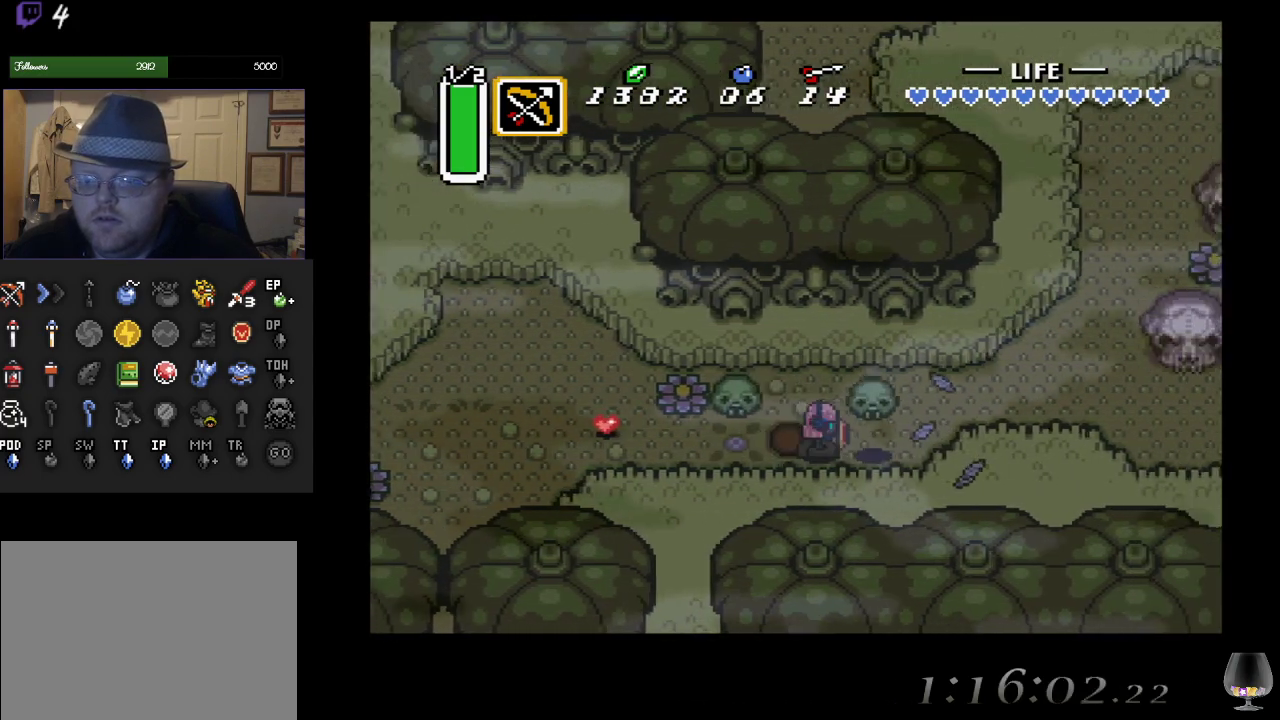
{"buttons": [], "left_stick": "up-right", "events": [[67, "CIRCLE", "up"]]}
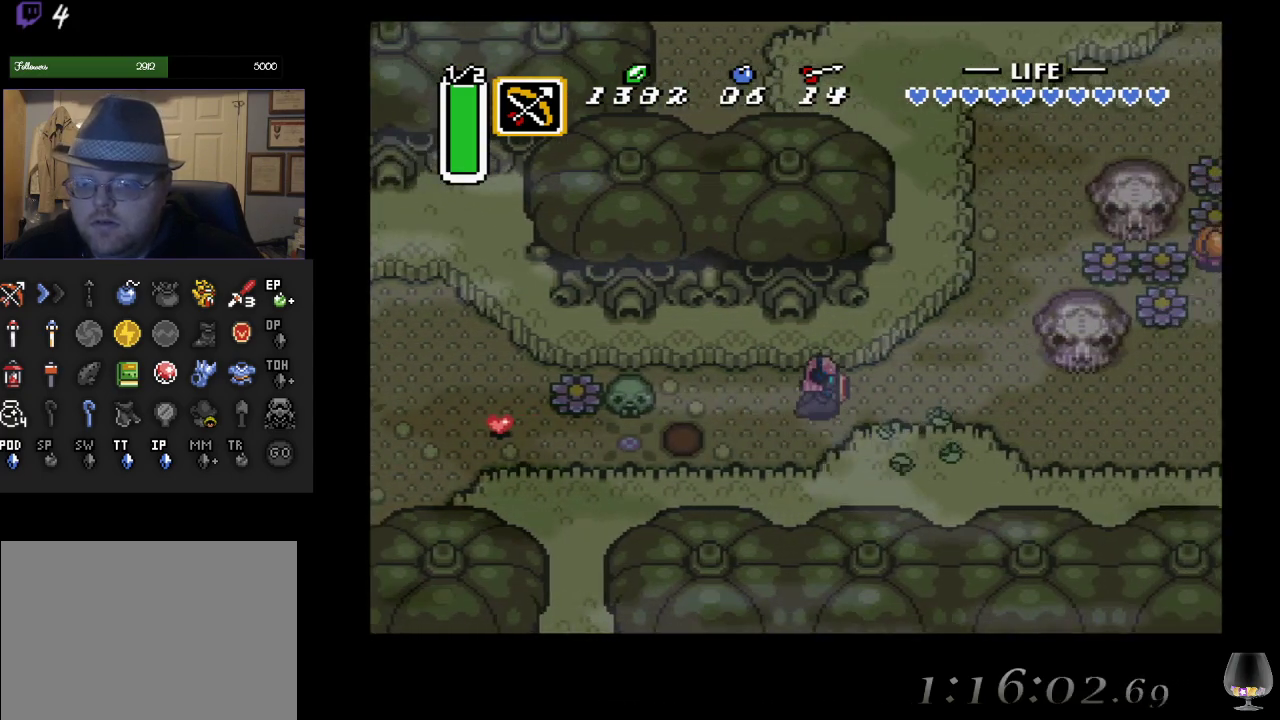
{"buttons": [], "left_stick": "up-right", "events": []}
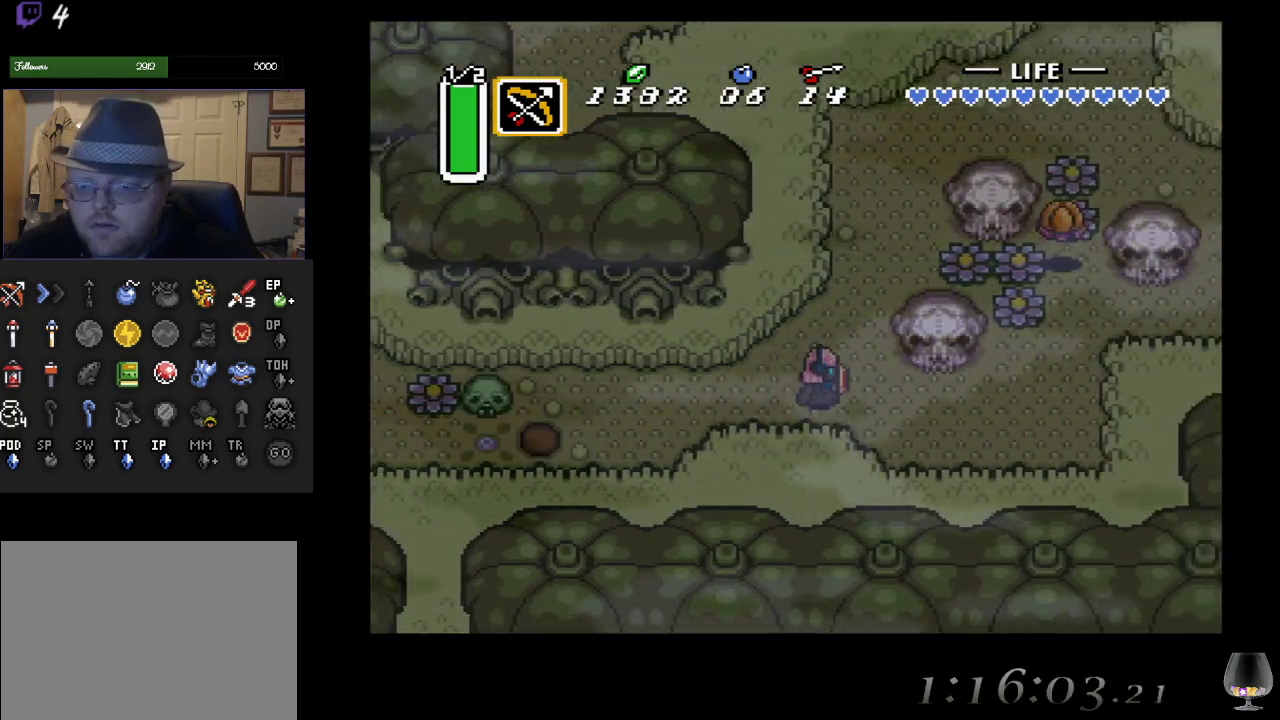
{"buttons": [], "left_stick": "up-right", "events": []}
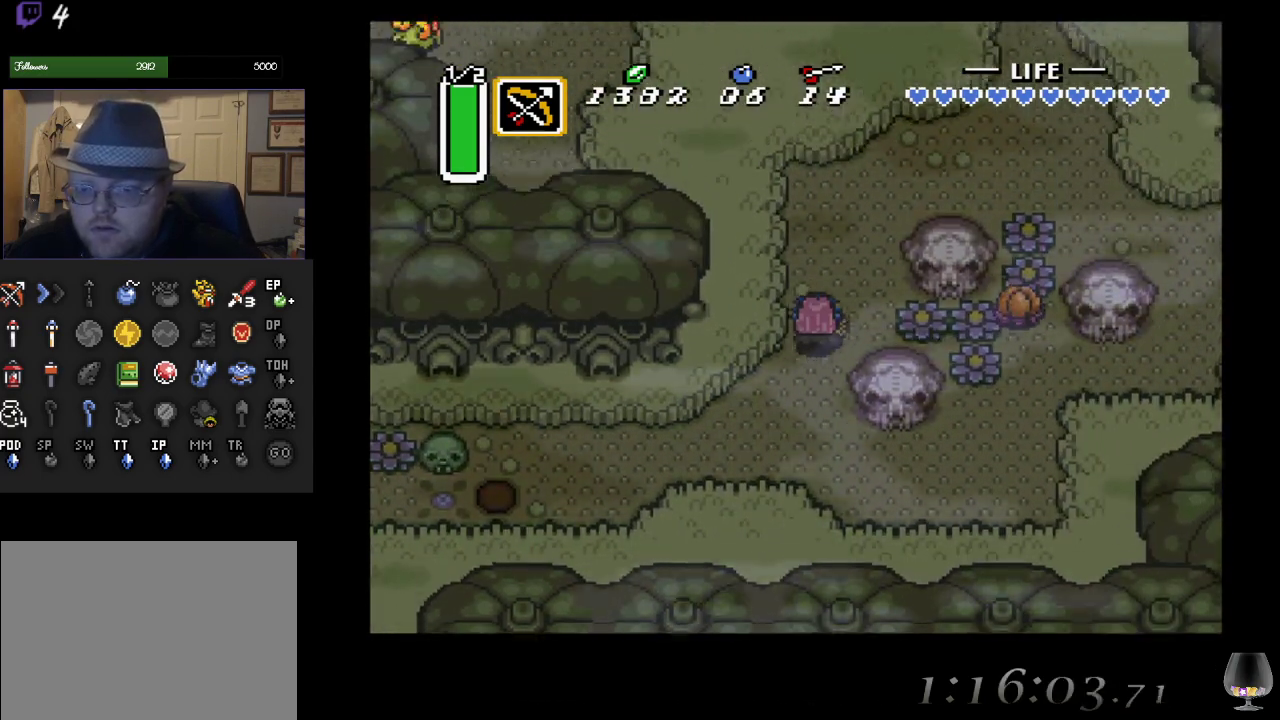
{"buttons": [], "left_stick": "up-right", "events": []}
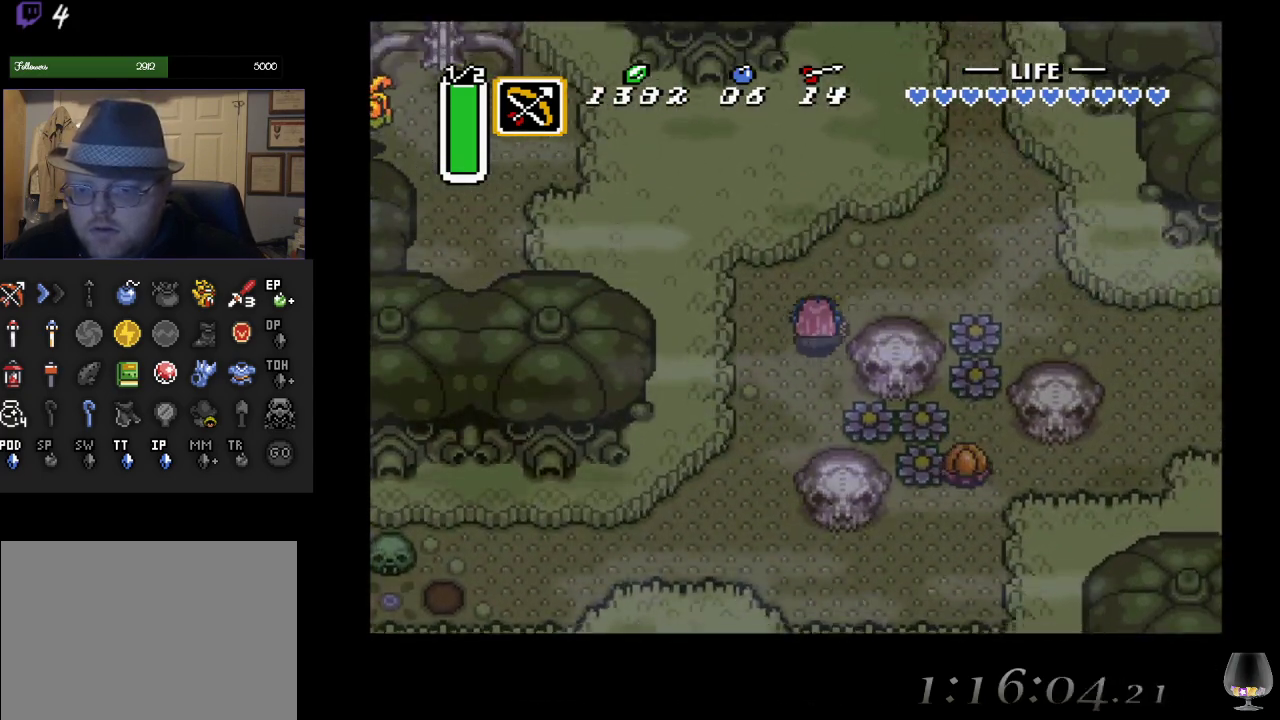
{"buttons": [], "left_stick": "up-right", "events": []}
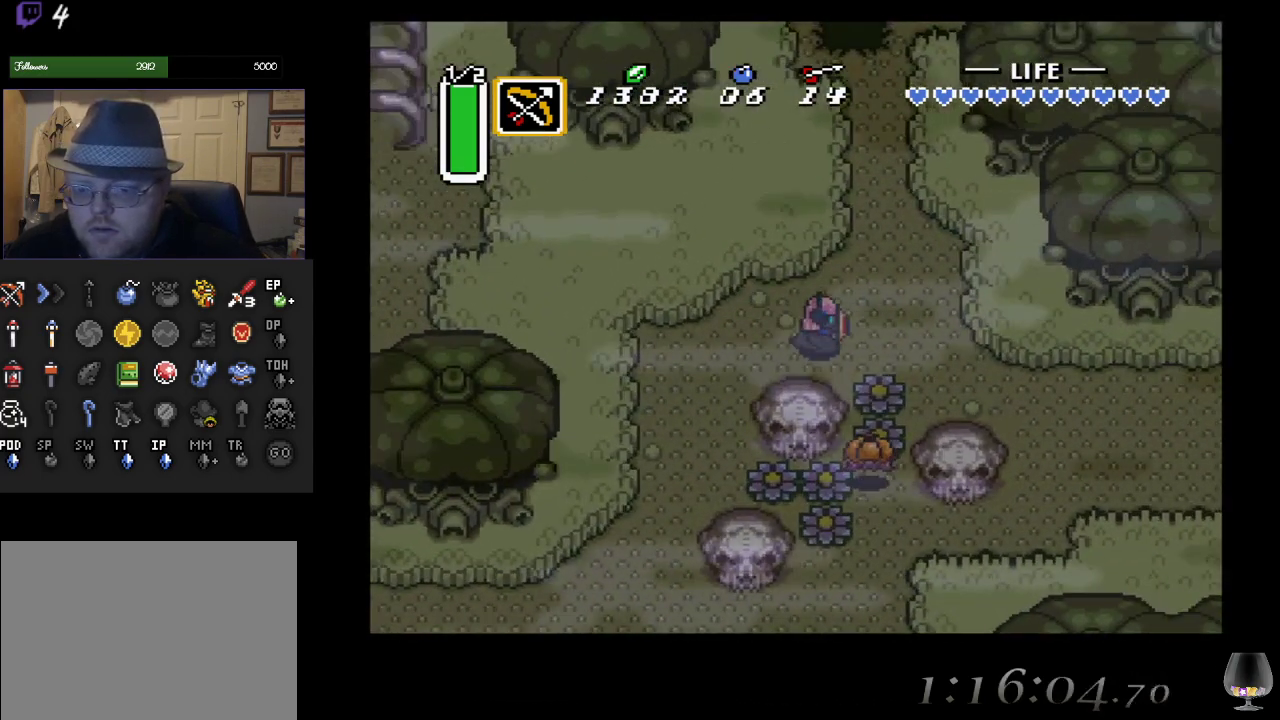
{"buttons": [], "left_stick": "up", "events": [[333, "left_stick", "up"]]}
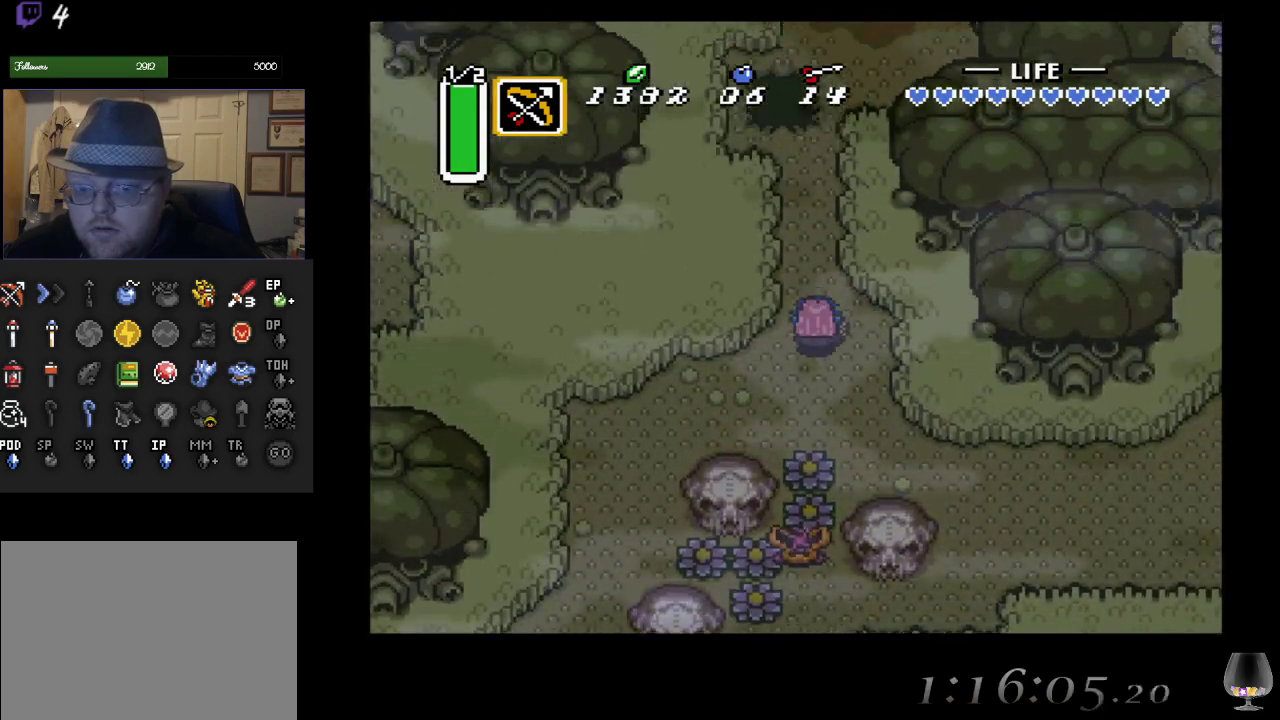
{"buttons": [], "left_stick": "up-right", "events": [[500, "left_stick", "up-right"]]}
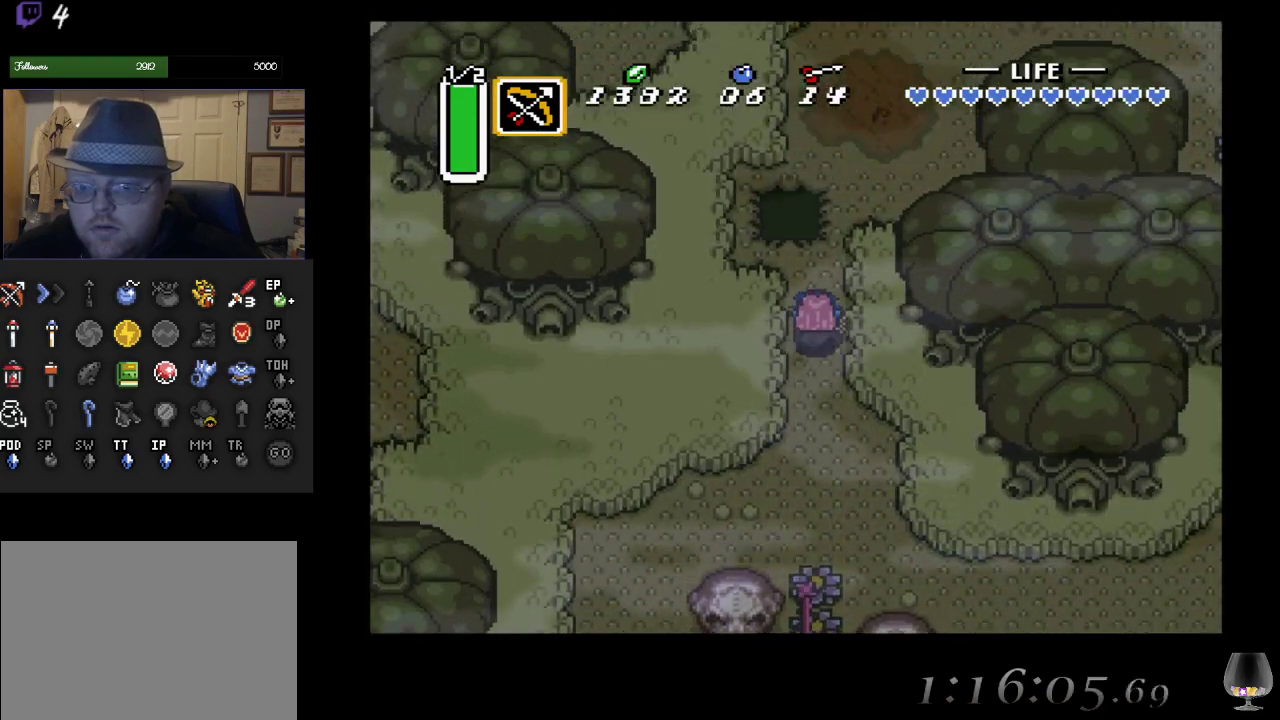
{"buttons": [], "left_stick": "up-right", "events": []}
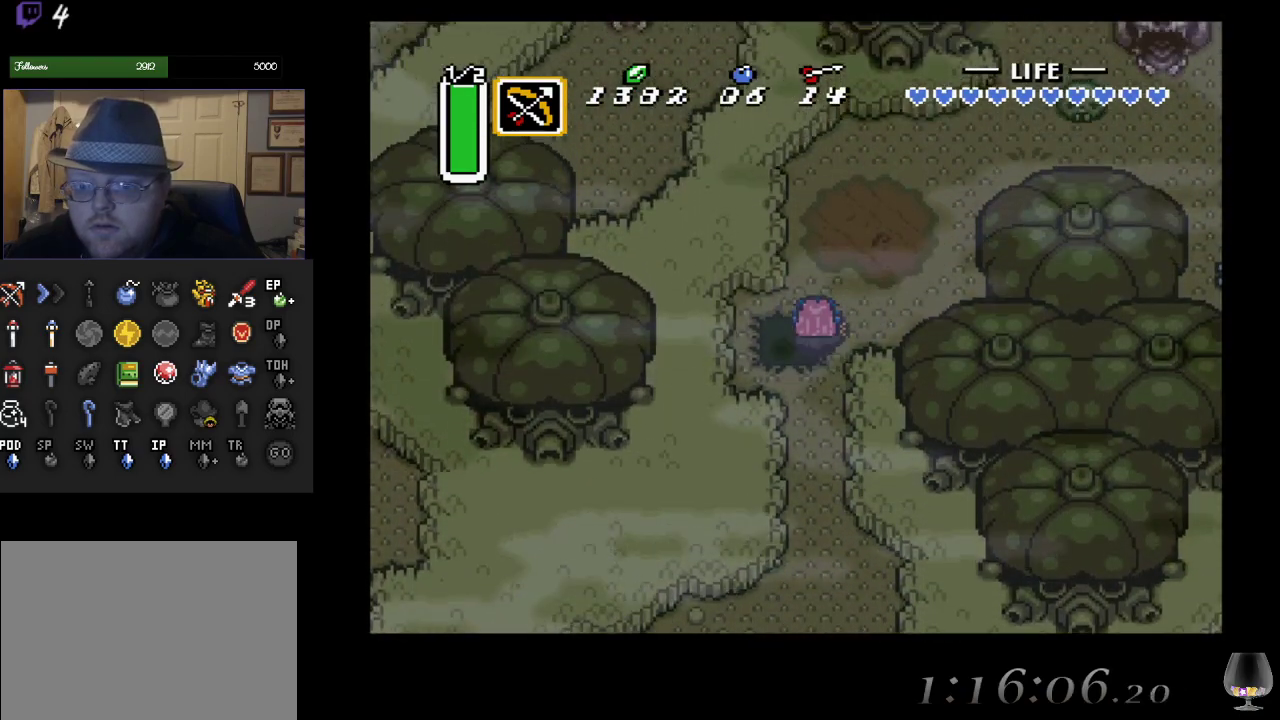
{"buttons": [], "left_stick": "down-left", "events": [[267, "left_stick", "down-right"], [400, "left_stick", "down-left"]]}
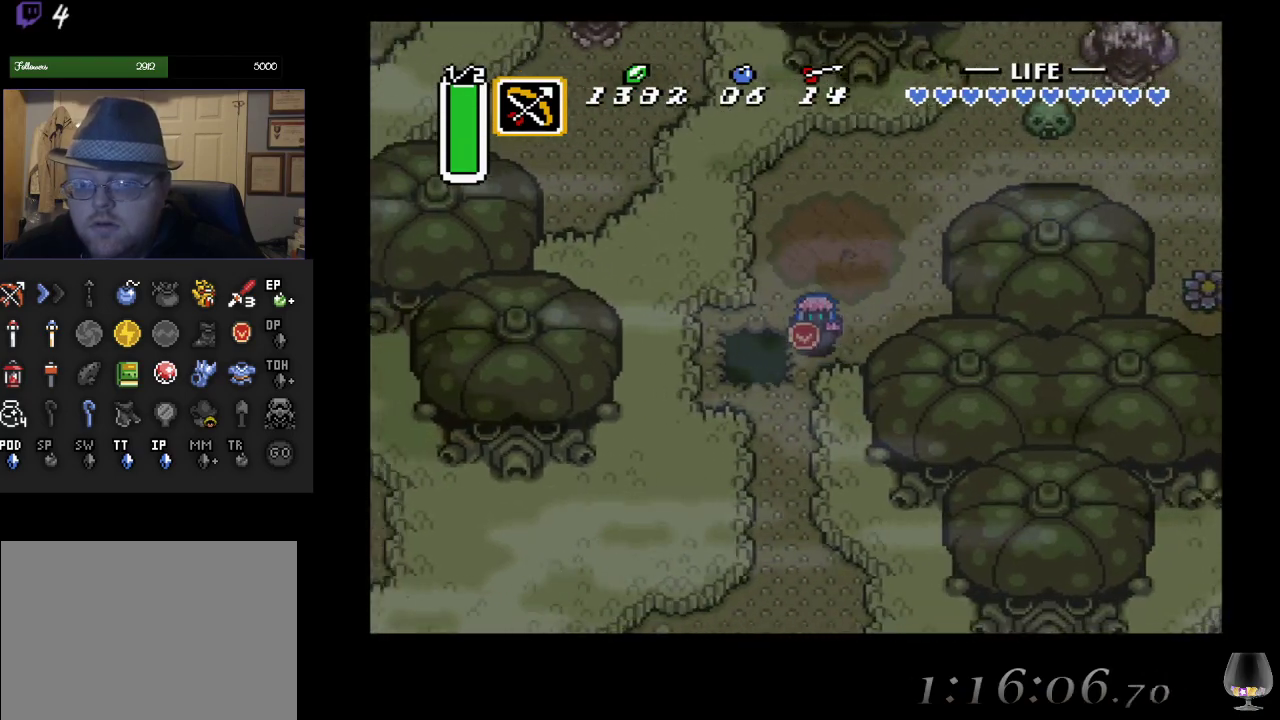
{"buttons": [], "left_stick": "down-left", "events": []}